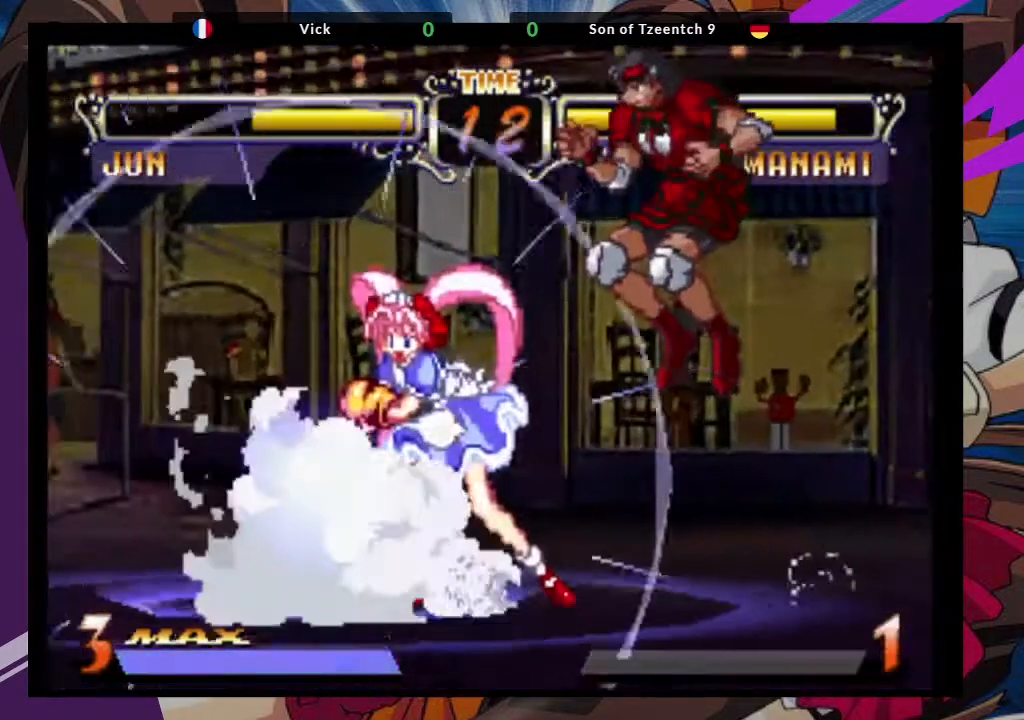
Gameplay with a controller (arcade stick); each line is a JSON object with the inputs held at the frame after it (dt_ms = milliseconds from this image to that frame). "events" lists button and stick changes between this image and that frame as [ms after this image, input, new state], when the widget could be followed in between. Not read: L3 R3.
{"dt_ms": 500, "buttons": [], "left_stick": "center", "events": []}
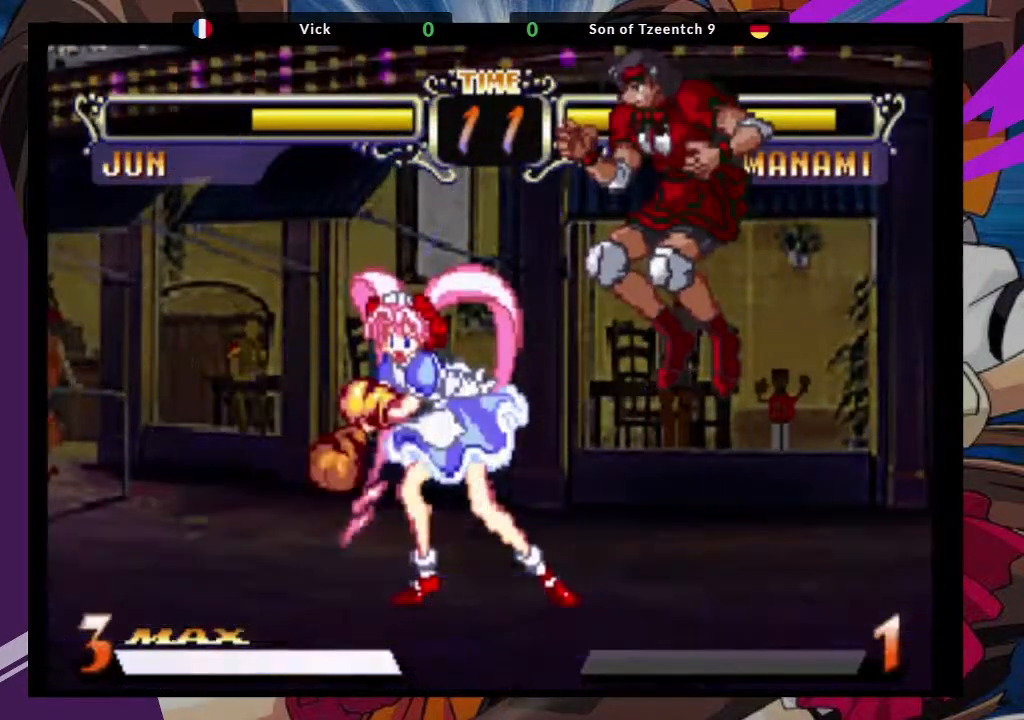
{"dt_ms": 1000, "buttons": [], "left_stick": "right"}
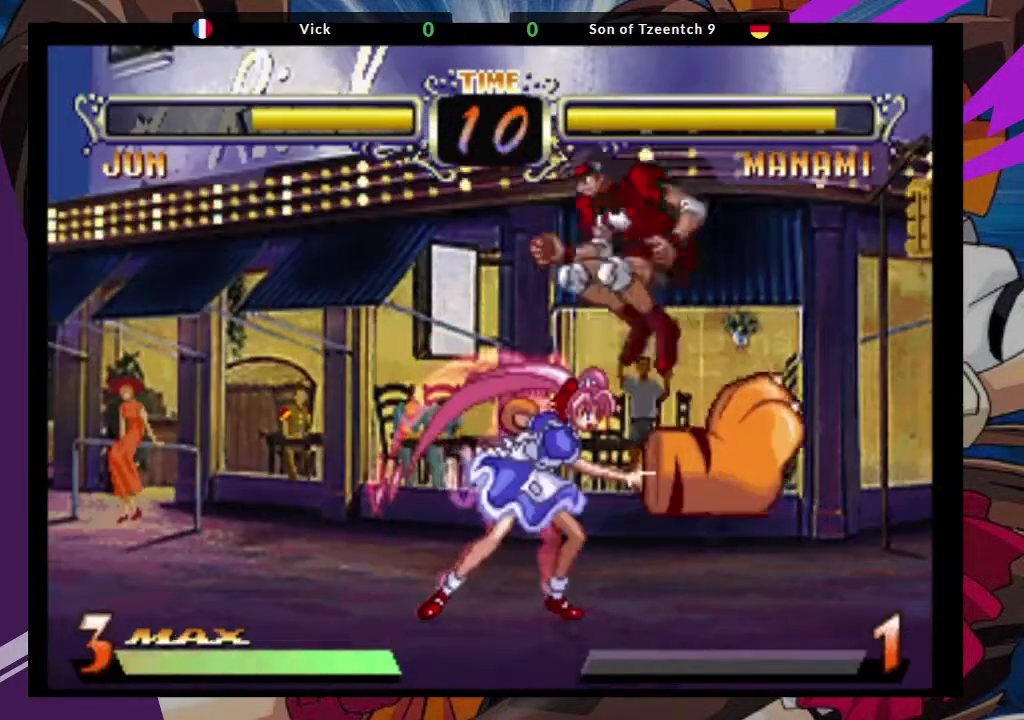
{"dt_ms": 500, "buttons": [], "left_stick": "center"}
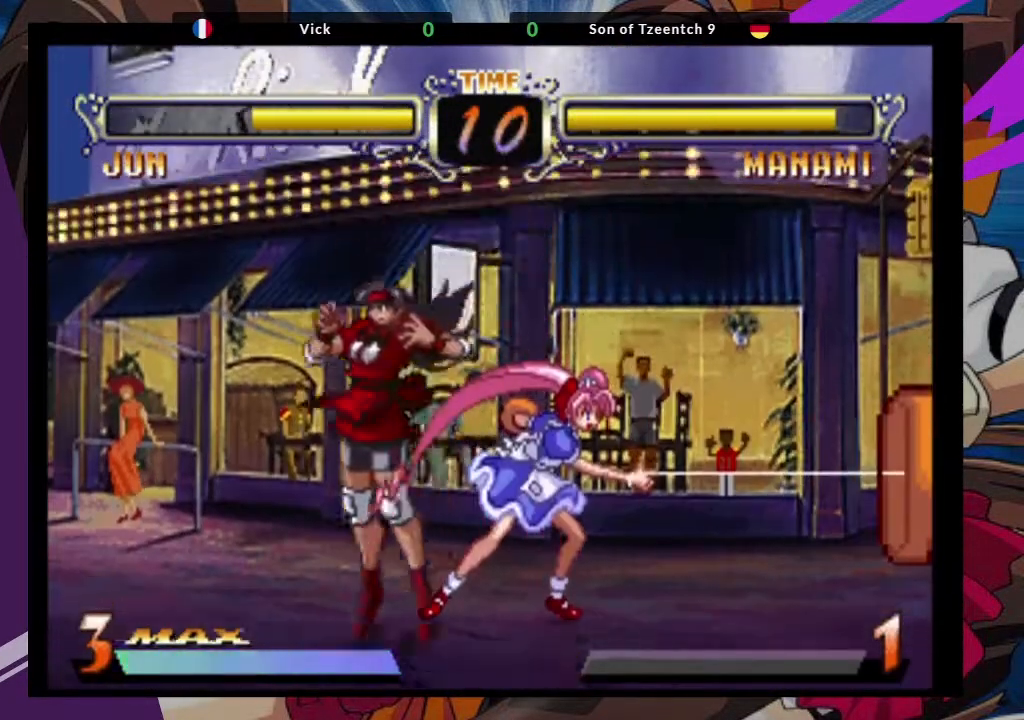
{"dt_ms": 500, "buttons": ["TRIANGLE"], "left_stick": "center"}
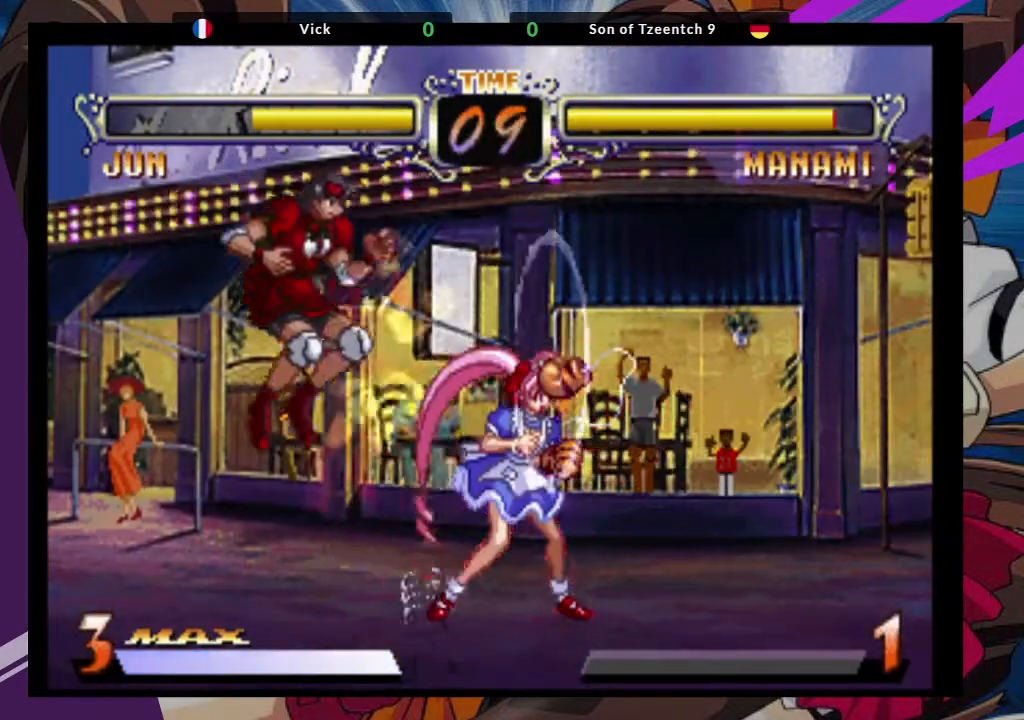
{"dt_ms": 500, "buttons": [], "left_stick": "center", "events": [[50, "TRIANGLE", "up"]]}
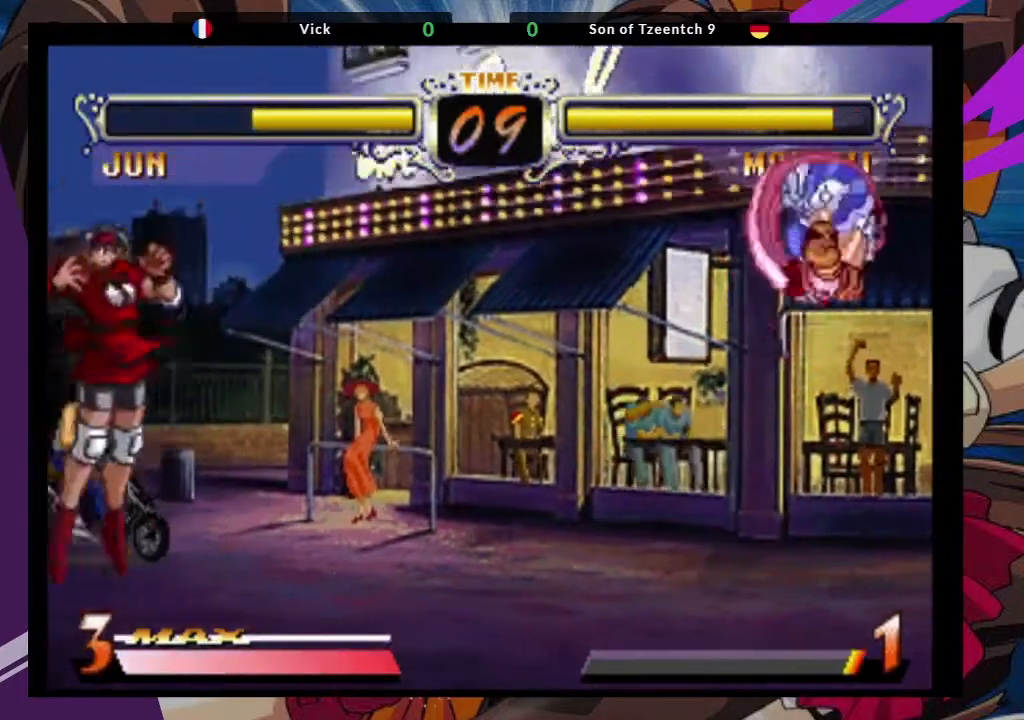
{"dt_ms": 500, "buttons": [], "left_stick": "down", "events": [[500, "left_stick", "down"]]}
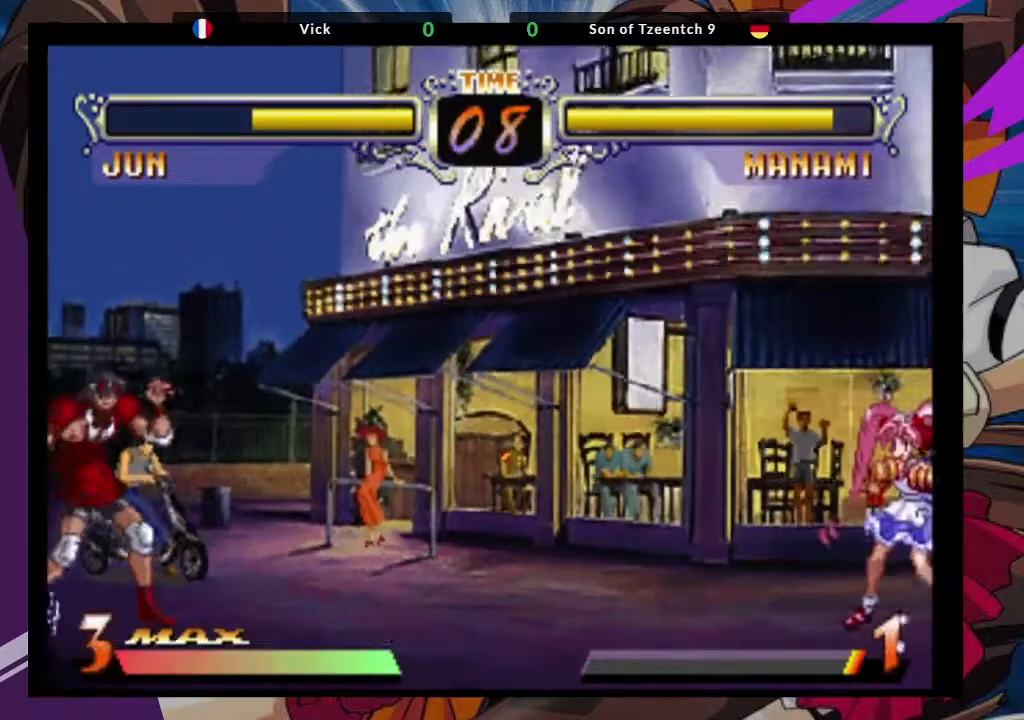
{"dt_ms": 500, "buttons": [], "left_stick": "center", "events": [[117, "left_stick", "up-right"], [400, "left_stick", "center"]]}
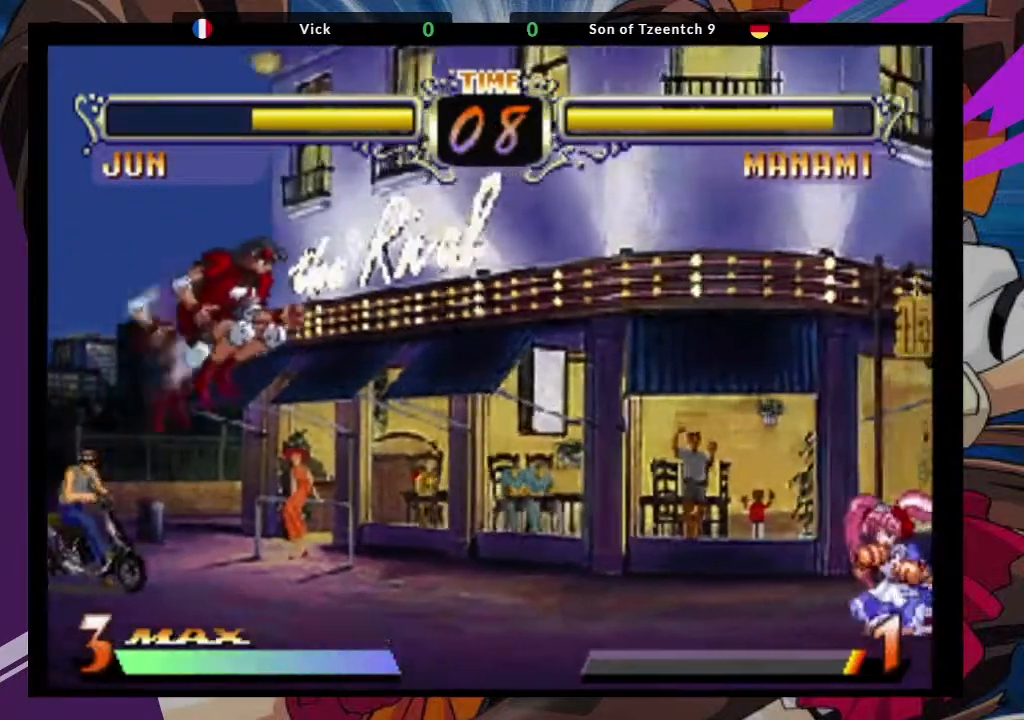
{"dt_ms": 500, "buttons": [], "left_stick": "up-right", "events": [[100, "CROSS", "down"], [217, "CROSS", "up"], [367, "left_stick", "up-right"]]}
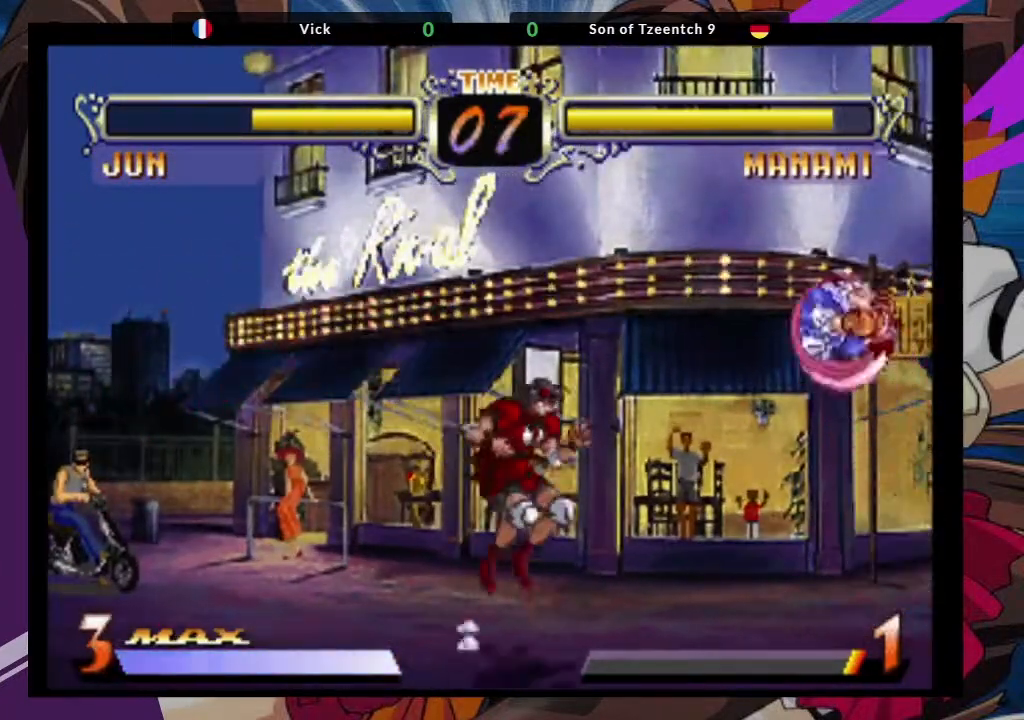
{"dt_ms": 1000, "buttons": ["CROSS"], "left_stick": "up-right"}
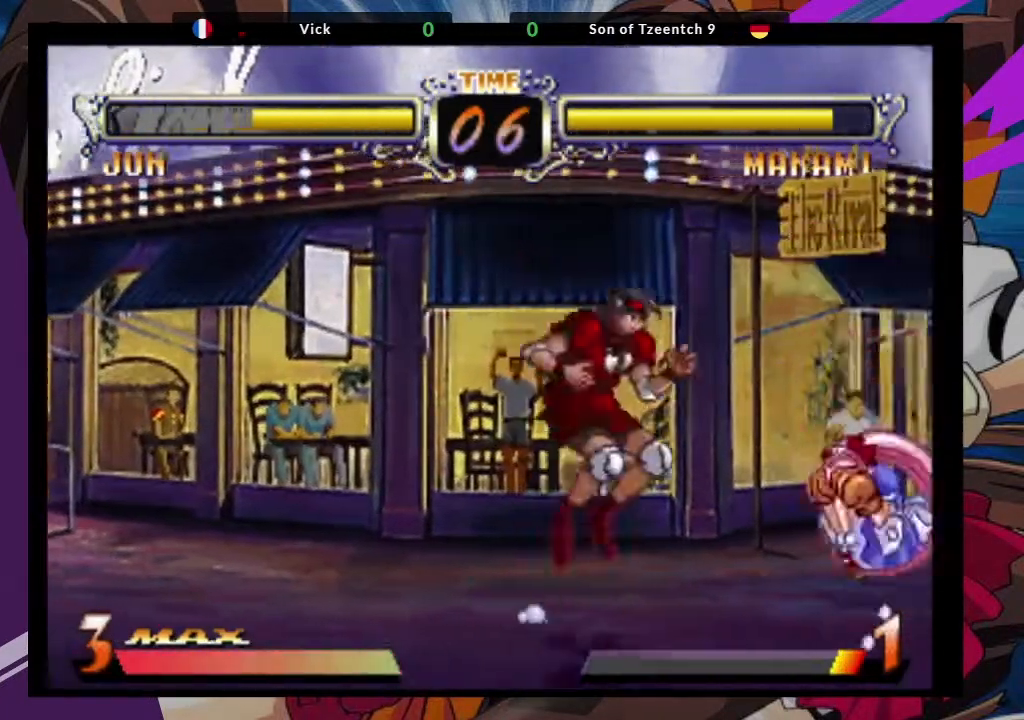
{"dt_ms": 500, "buttons": [], "left_stick": "center", "events": [[133, "CROSS", "up"], [133, "left_stick", "center"], [383, "CIRCLE", "down"], [500, "CIRCLE", "up"]]}
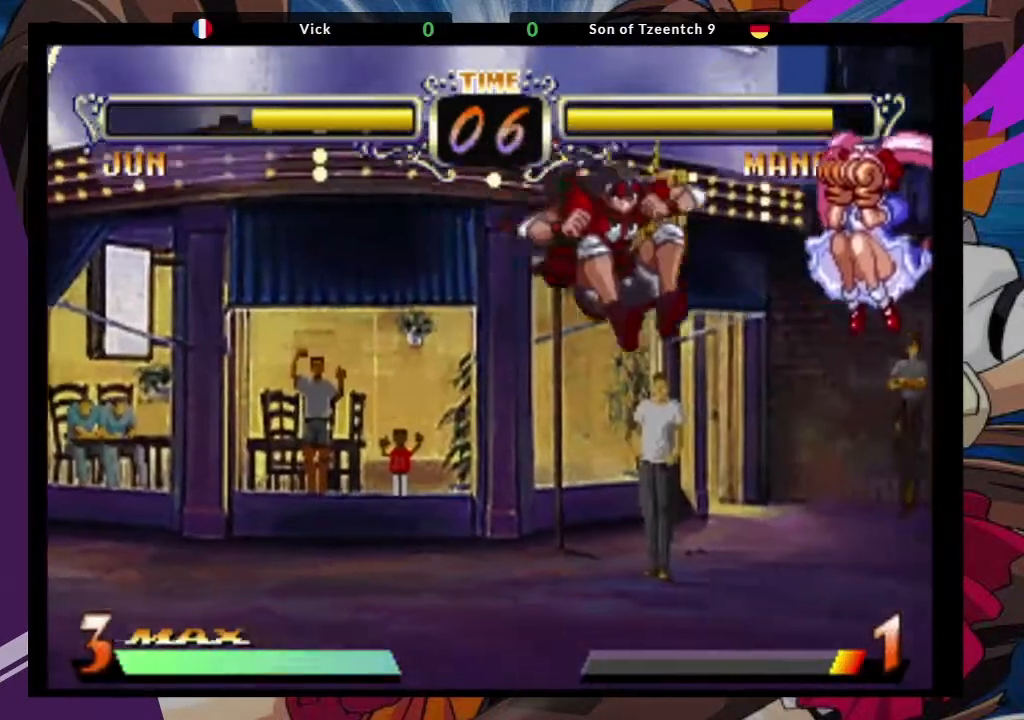
{"dt_ms": 500, "buttons": ["CROSS"], "left_stick": "up-left", "events": [[117, "left_stick", "up-left"], [467, "CROSS", "down"]]}
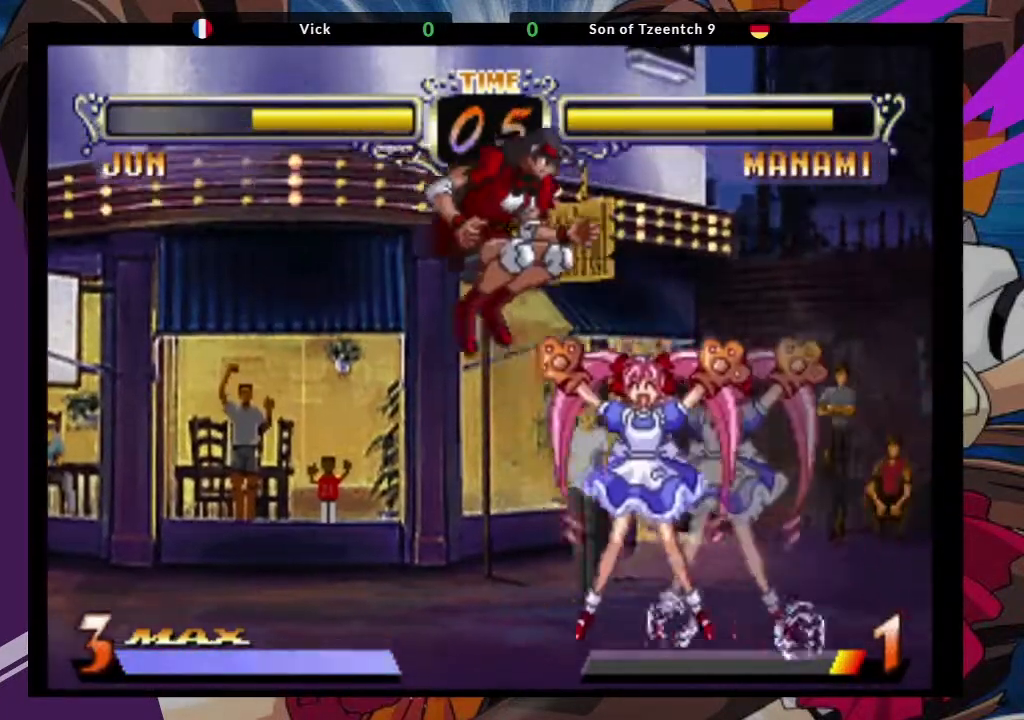
{"dt_ms": 1000, "buttons": [], "left_stick": "down-left"}
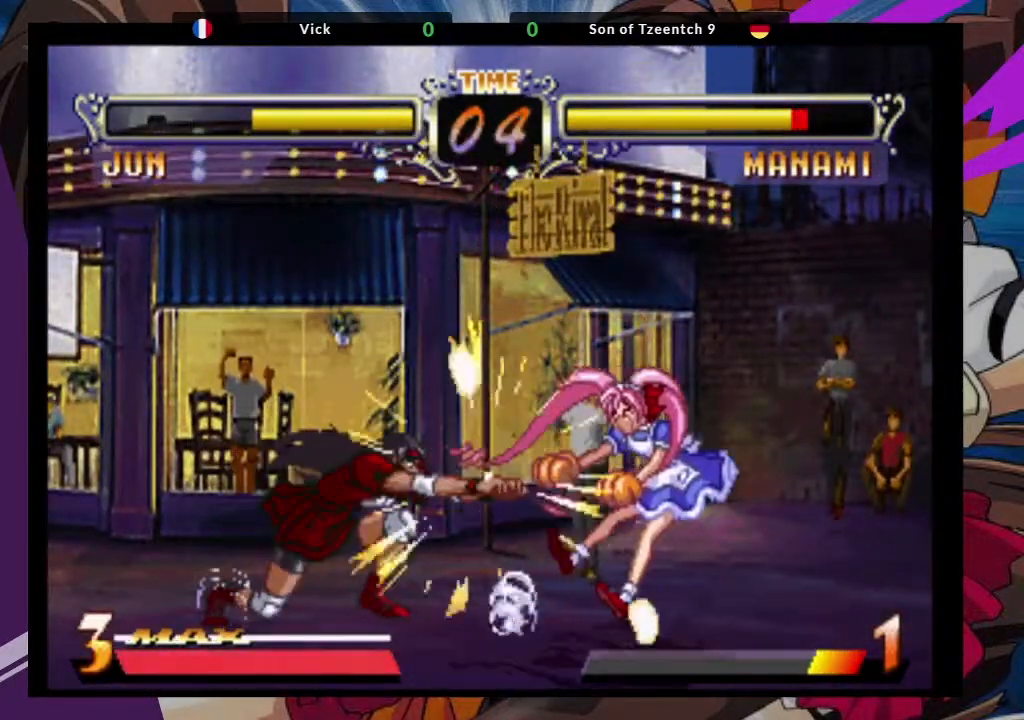
{"dt_ms": 500, "buttons": [], "left_stick": "down-left"}
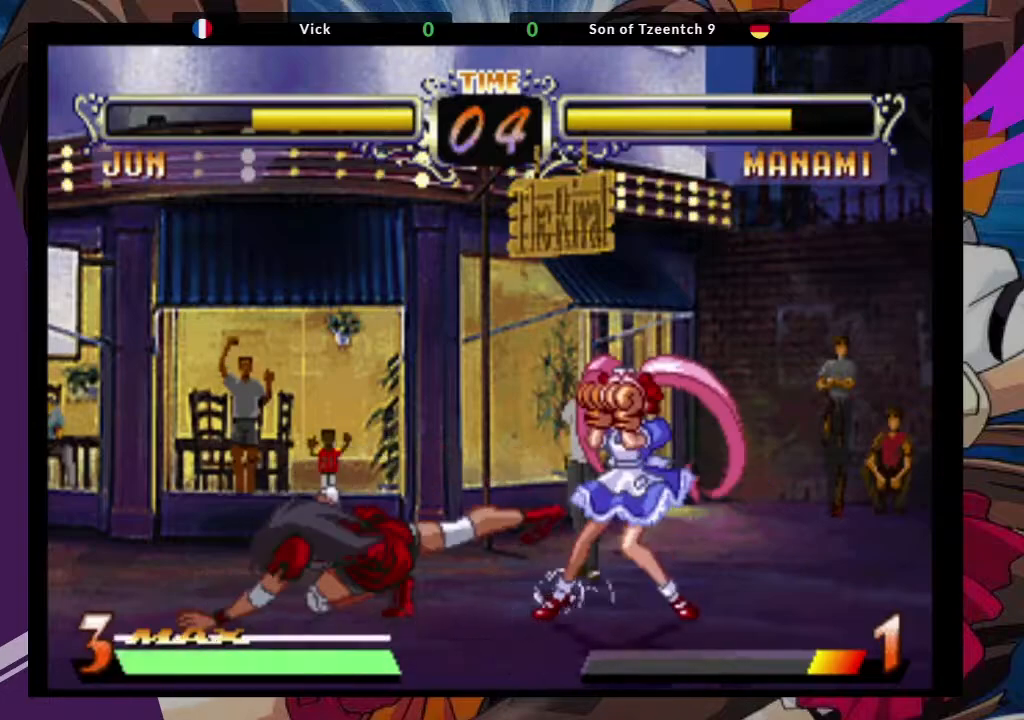
{"dt_ms": 500, "buttons": ["CROSS"], "left_stick": "up-right", "events": [[250, "left_stick", "center"], [300, "left_stick", "up-right"], [433, "CROSS", "down"]]}
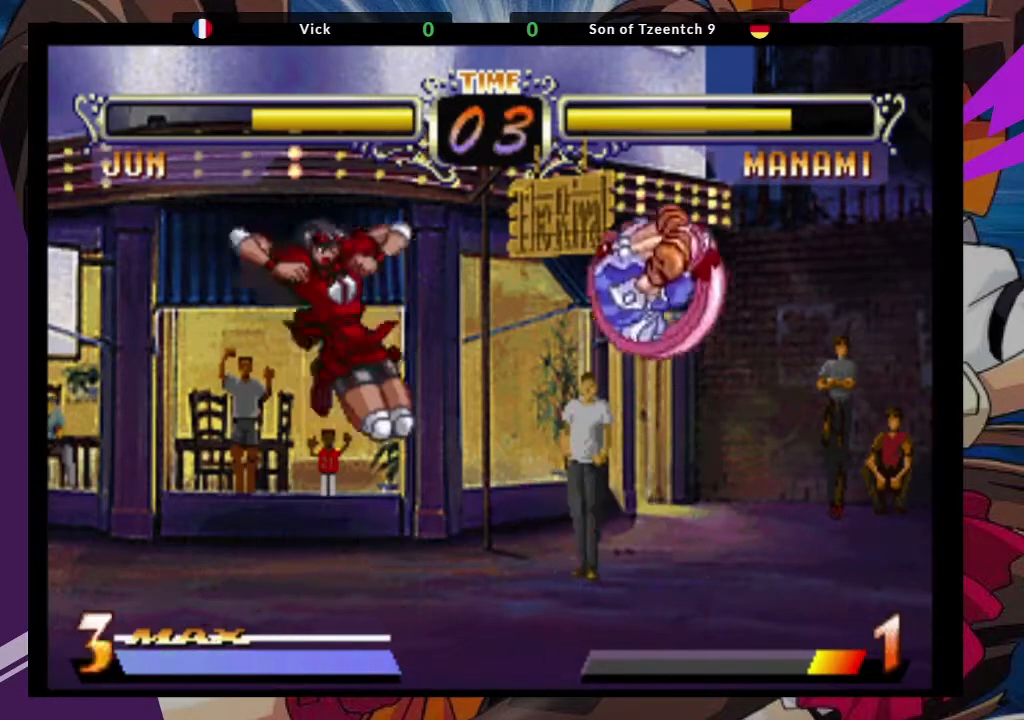
{"dt_ms": 500, "buttons": [], "left_stick": "down-left", "events": [[33, "CROSS", "up"], [50, "left_stick", "center"], [167, "left_stick", "down"], [283, "TRIANGLE", "down"], [383, "TRIANGLE", "up"], [433, "left_stick", "down-left"]]}
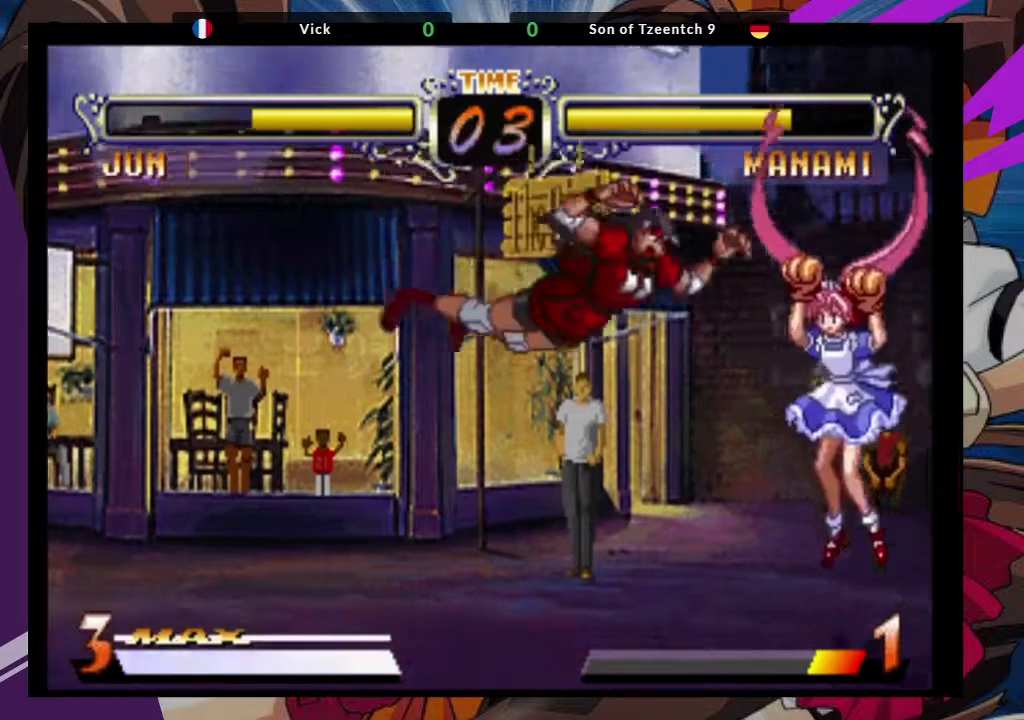
{"dt_ms": 500, "buttons": [], "left_stick": "down-left", "events": [[233, "CIRCLE", "down"], [367, "CIRCLE", "up"]]}
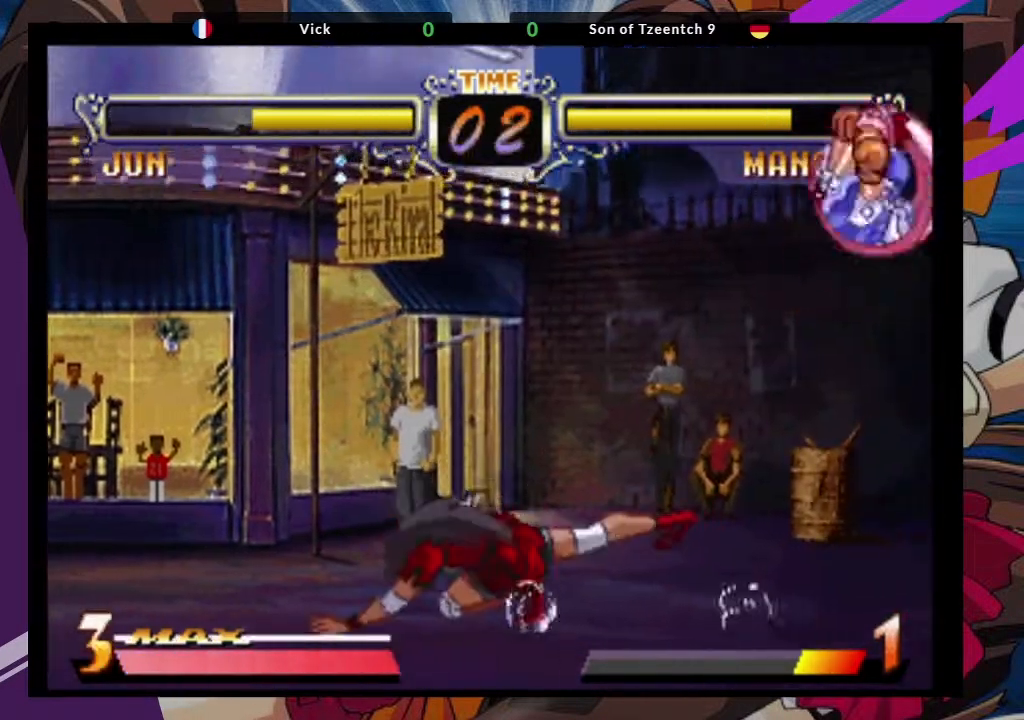
{"dt_ms": 500, "buttons": ["CROSS"], "left_stick": "up-right"}
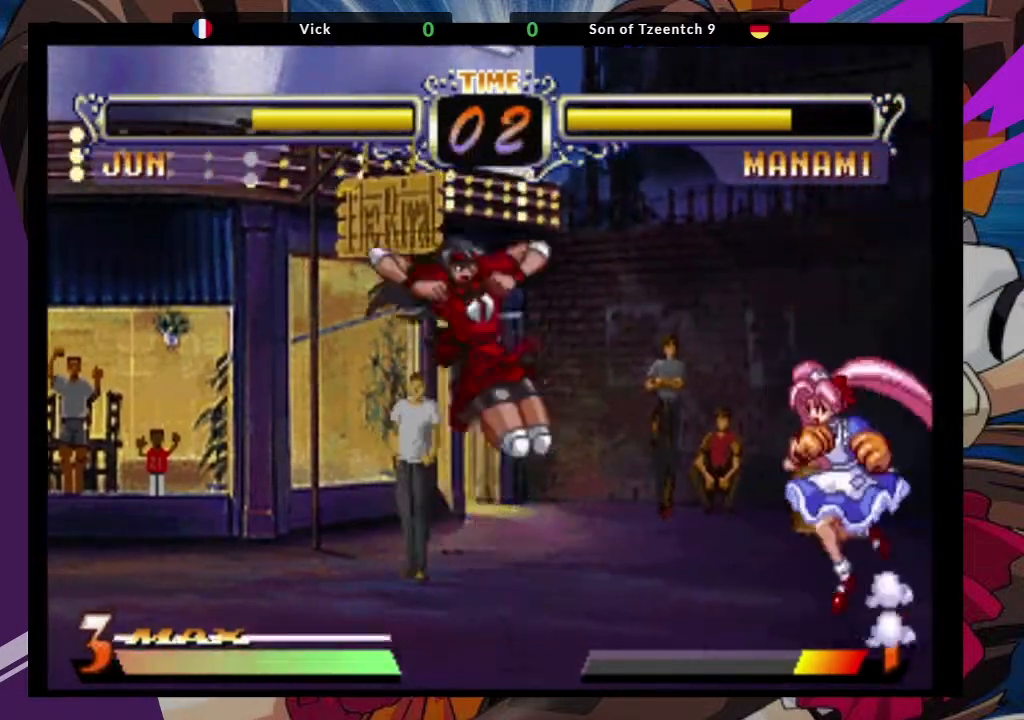
{"dt_ms": 500, "buttons": [], "left_stick": "center", "events": [[50, "CROSS", "up"], [67, "left_stick", "center"], [183, "TRIANGLE", "down"], [333, "TRIANGLE", "up"]]}
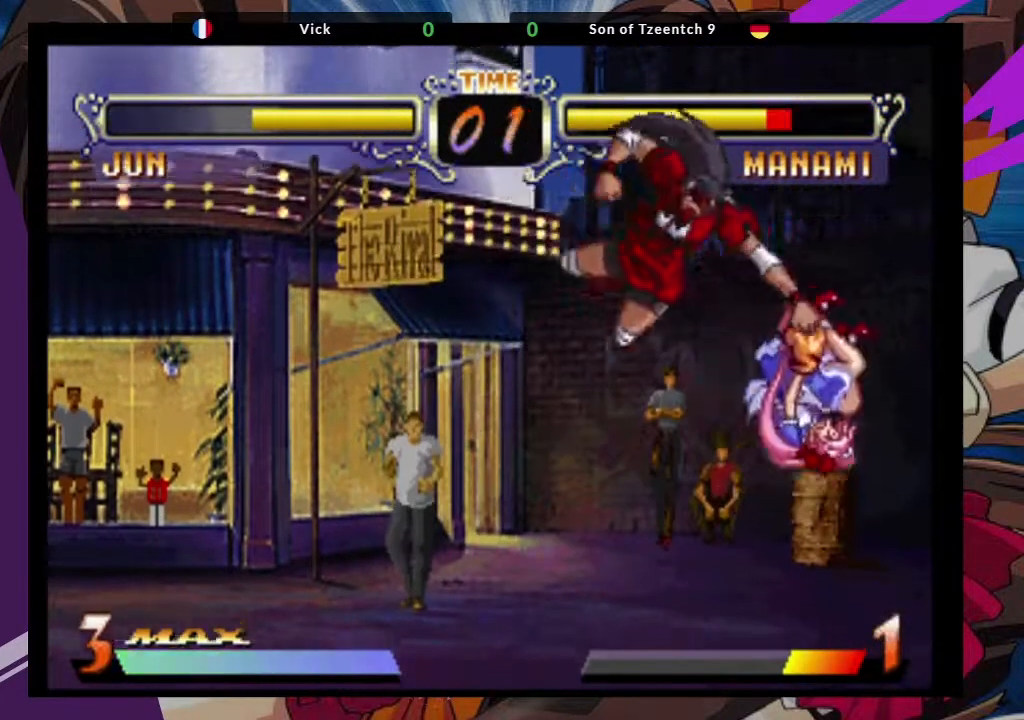
{"dt_ms": 500, "buttons": ["TRIANGLE"], "left_stick": "center", "events": [[183, "left_stick", "right"], [250, "left_stick", "down"], [400, "left_stick", "left"], [467, "TRIANGLE", "down"], [500, "left_stick", "center"]]}
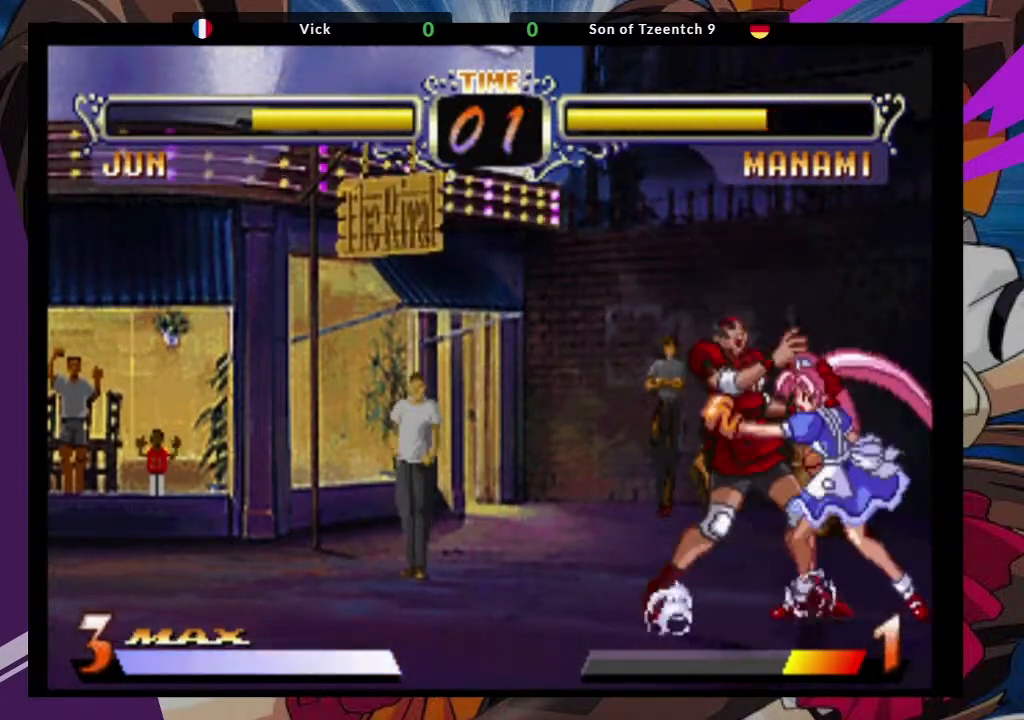
{"dt_ms": 500, "buttons": ["SQUARE"], "left_stick": "center", "events": [[33, "TRIANGLE", "up"], [350, "TRIANGLE", "down"], [417, "SQUARE", "down"], [433, "TRIANGLE", "up"]]}
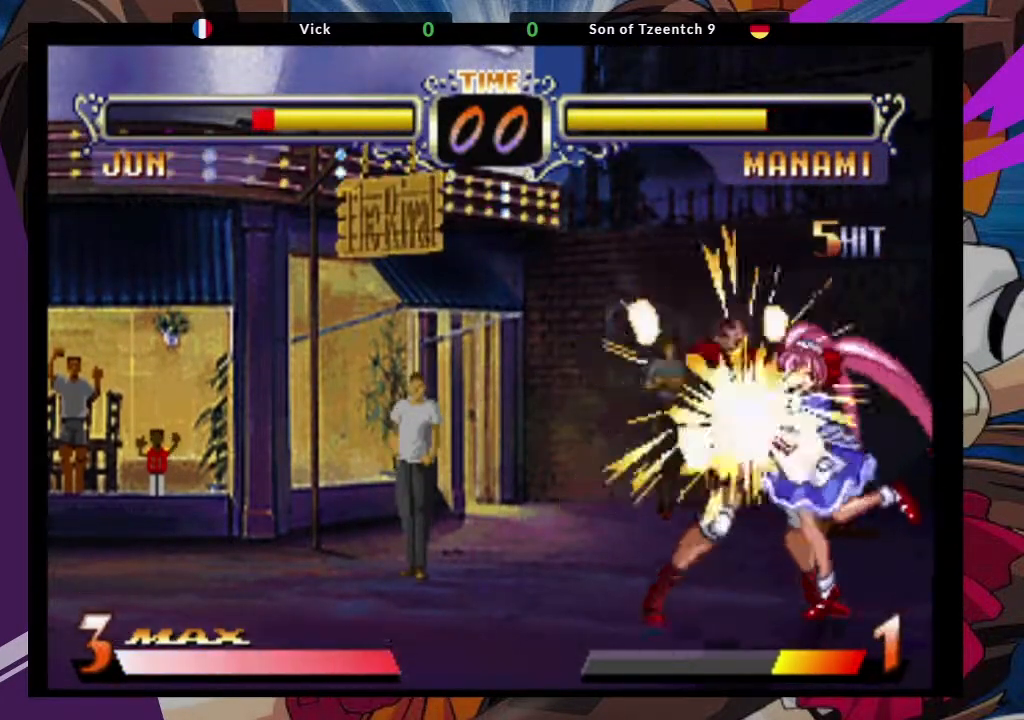
{"dt_ms": 500, "buttons": [], "left_stick": "center", "events": [[17, "SQUARE", "up"], [167, "SQUARE", "down"], [333, "SQUARE", "up"]]}